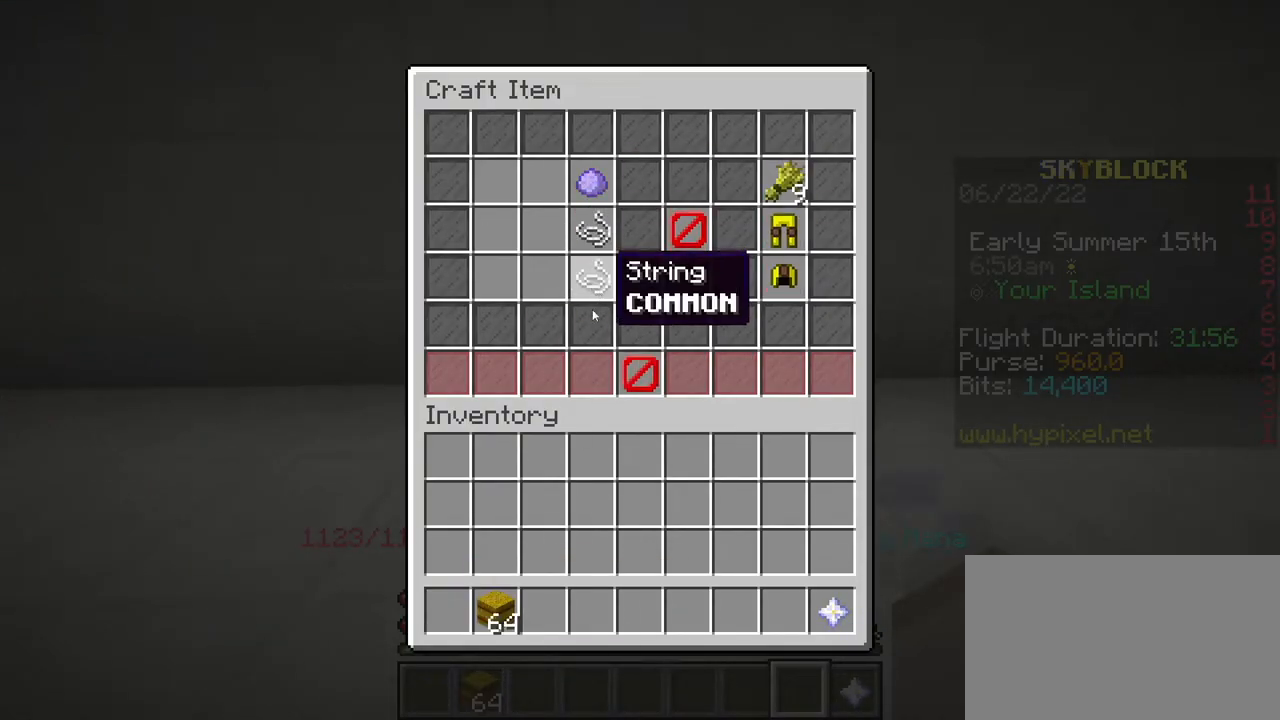
Gameplay with keyboard and mouse; each line is a JSON object with the keys and mouse buttons held at the frame after it. "events" lists presses ("down") and releases ("up") of "a", "ctrl", "d", "e", "q", "s", "shift", "space", "w", "mouse_left", "mouse_wheel", "mouse_right", "mouse_mb4" and "mouse_mb5" between this image and that frame as [ms after this image, input, new state], when the widget could be followed in between. "mouse_left", "mouse_wheel", "mouse_right", "mouse_mb4", "mouse_mb5" = the "left", "wheel", "right", "mb4", "mb5" buttons of the "mouse" list. No other keys are recorded. Fast repeated clicks can show as one long hold. "wheel" means that the mouse wheel is clicked or scrolled. Mouse movement is not recorded.
{"keys": [], "mouse": [], "events": []}
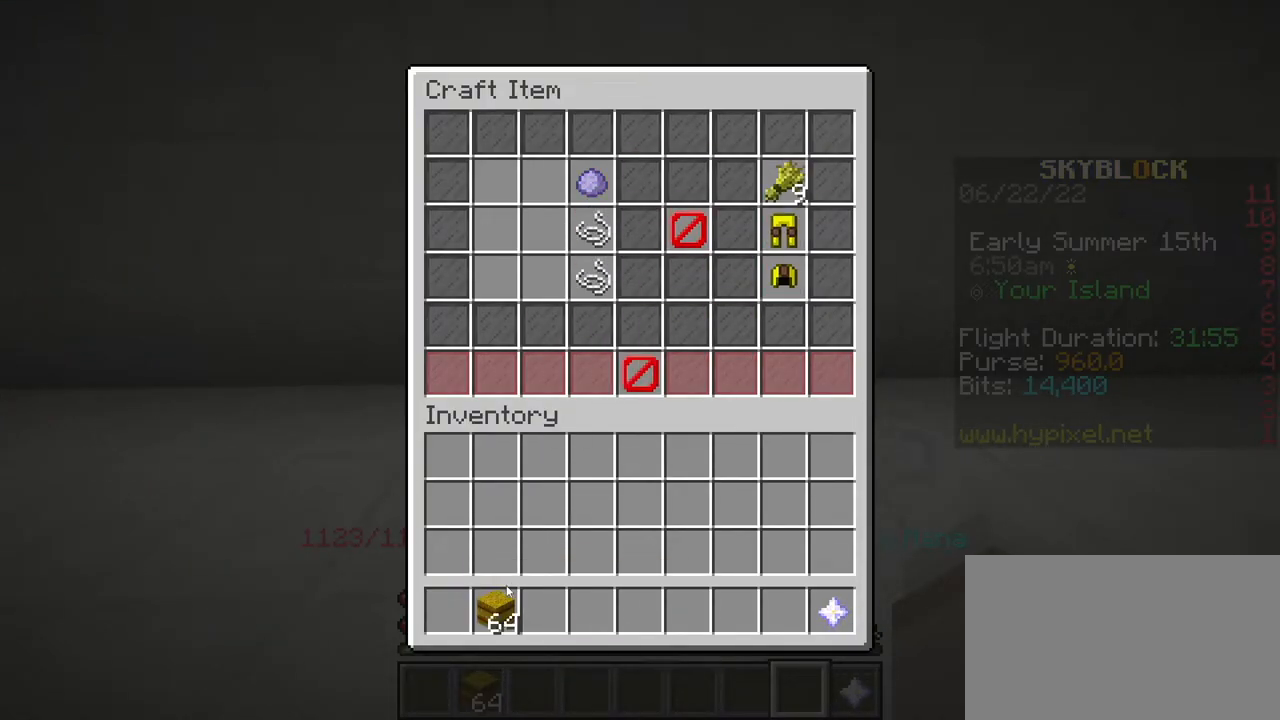
{"keys": [], "mouse": [], "events": [[133, "mouse_left", "down"], [216, "mouse_left", "up"]]}
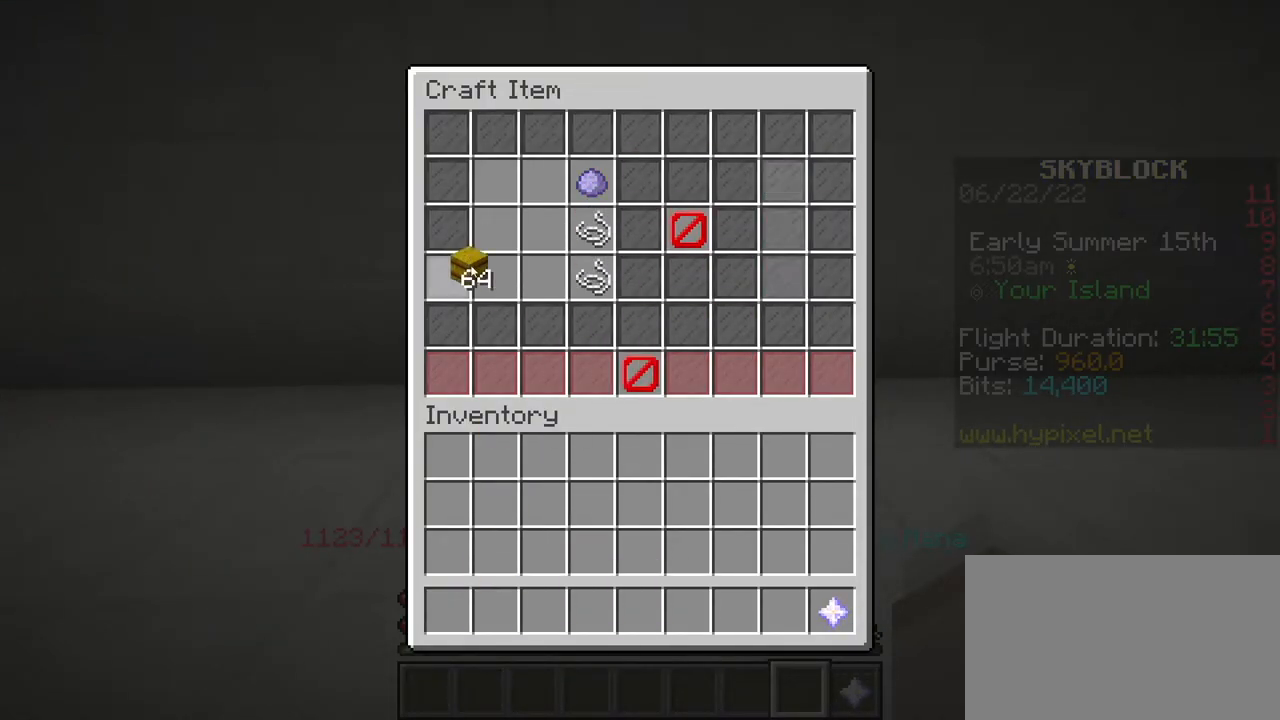
{"keys": [], "mouse": [], "events": [[133, "mouse_left", "down"], [234, "mouse_left", "up"], [334, "mouse_right", "down"], [417, "mouse_right", "up"]]}
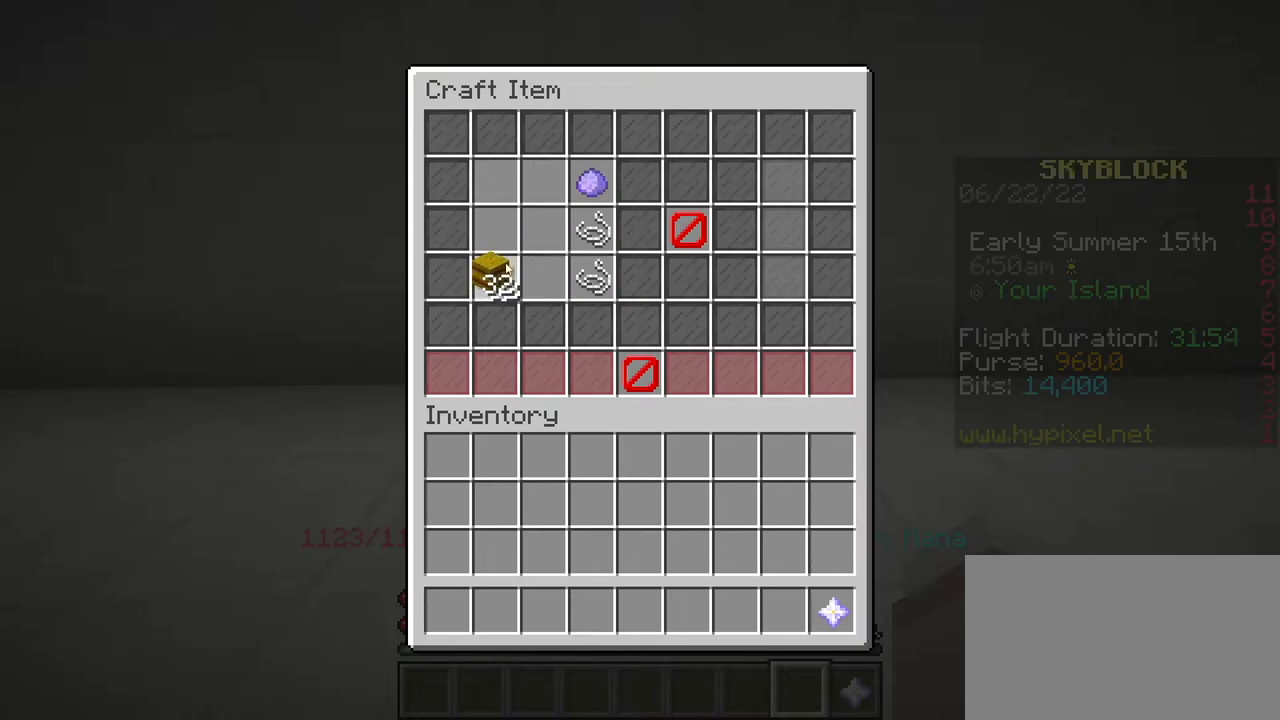
{"keys": [], "mouse": [], "events": [[234, "mouse_left", "down"], [301, "mouse_left", "up"]]}
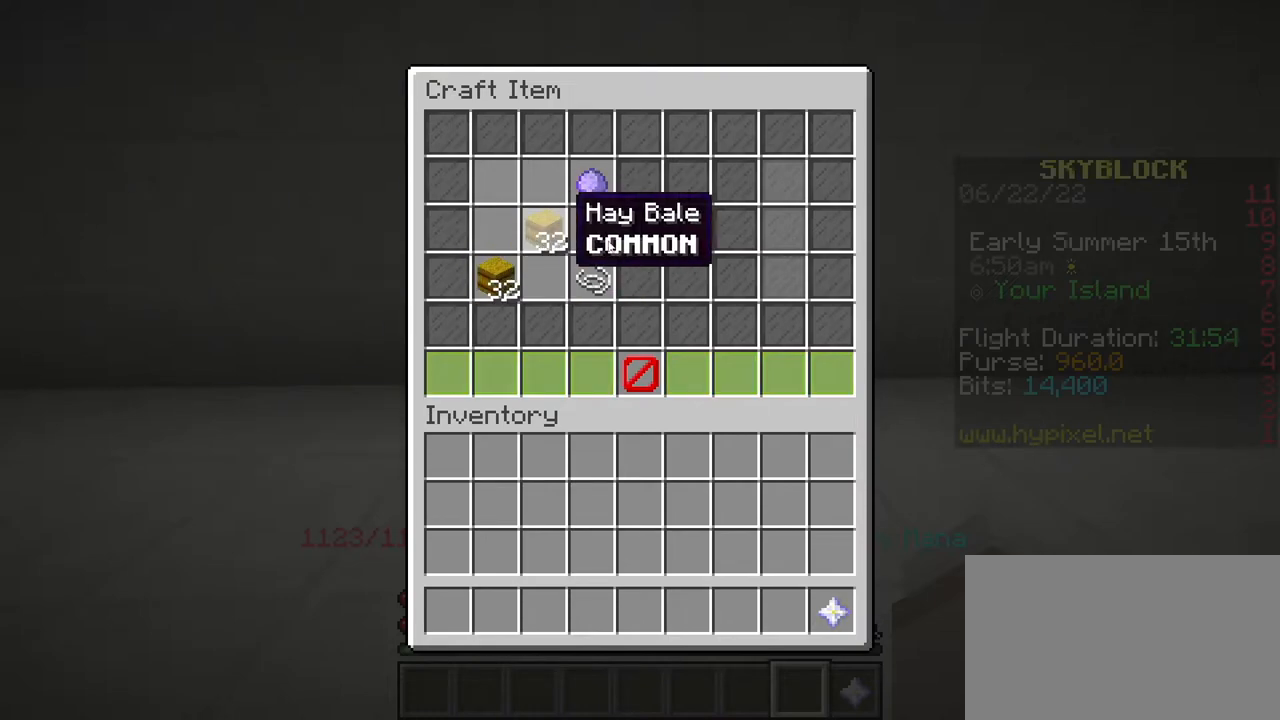
{"keys": [], "mouse": [], "events": []}
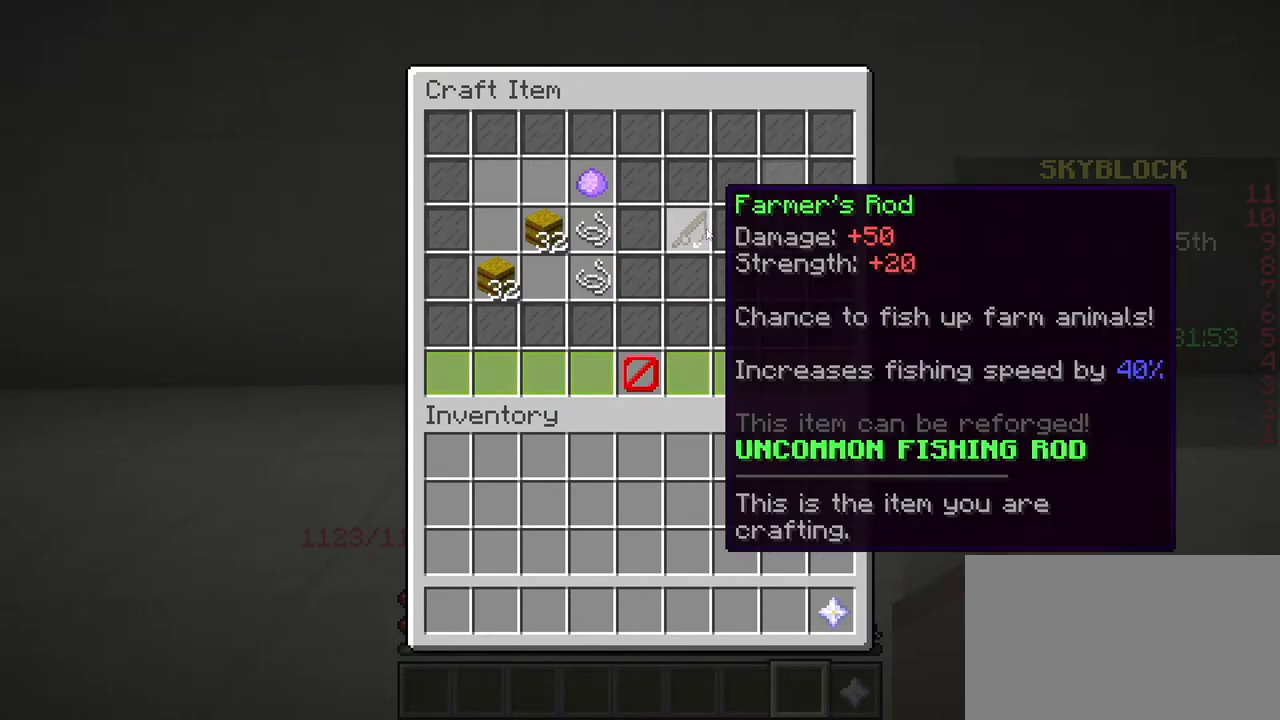
{"keys": [], "mouse": [], "events": []}
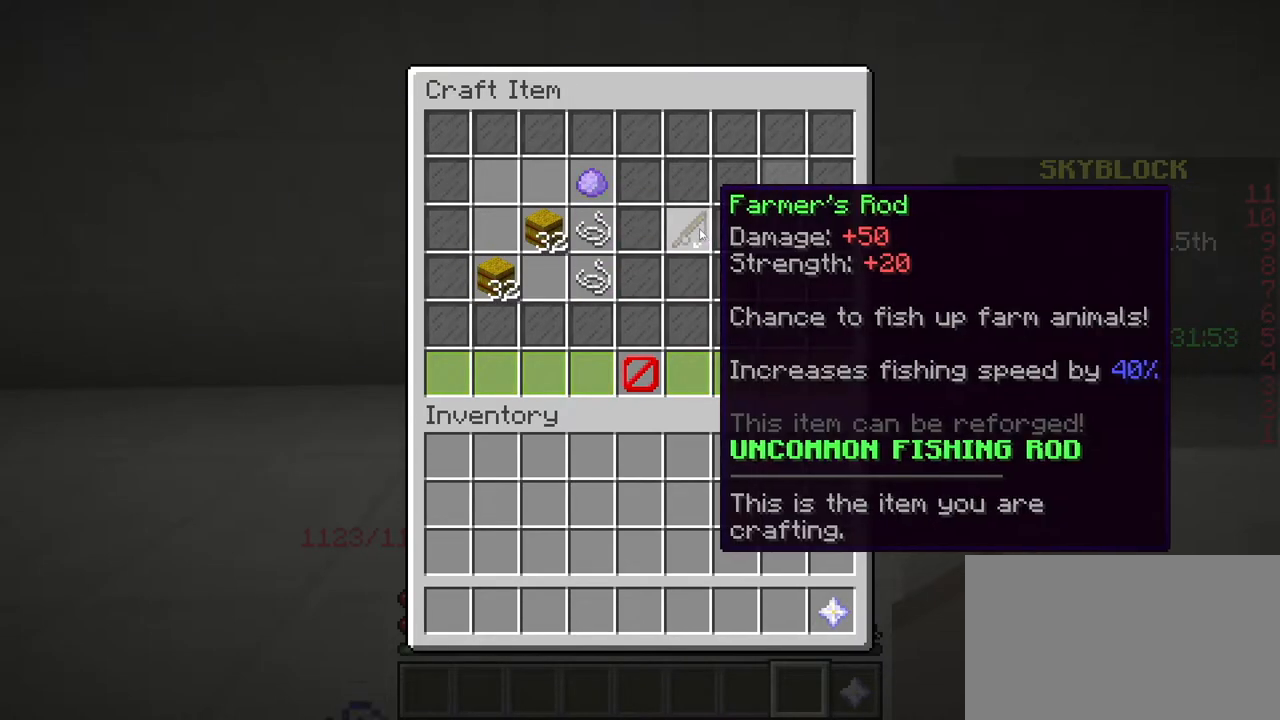
{"keys": [], "mouse": [], "events": []}
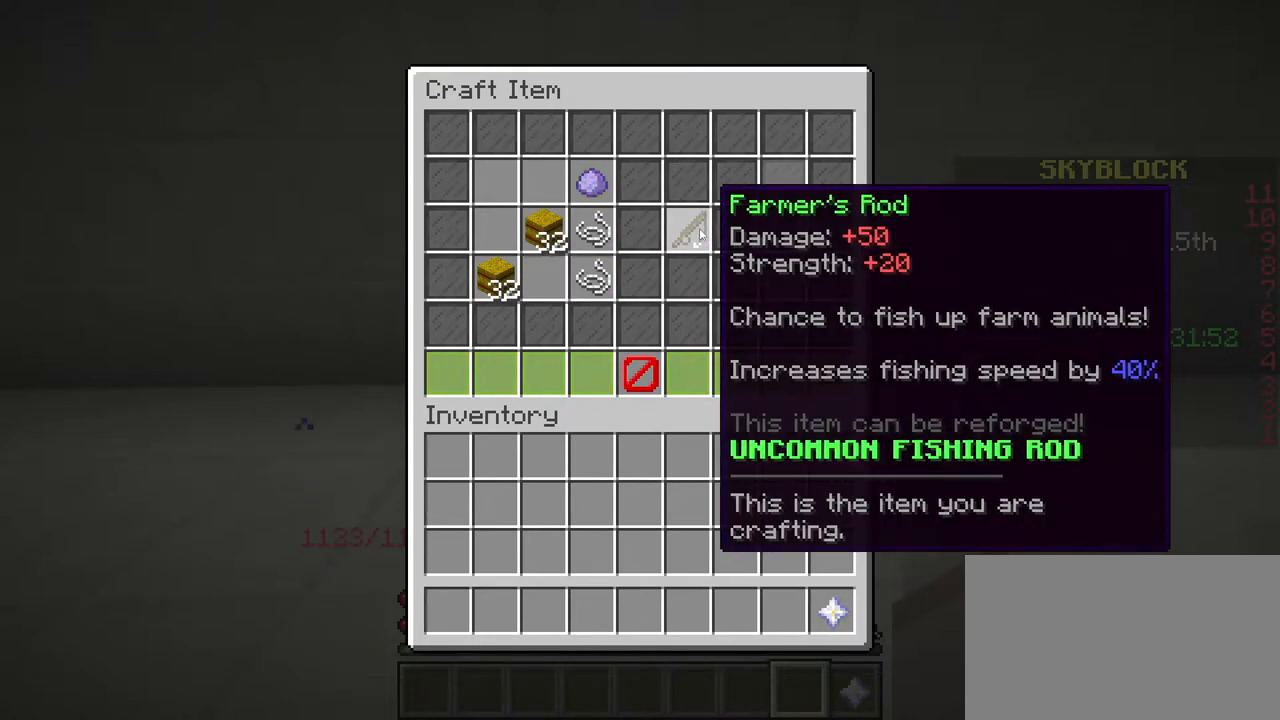
{"keys": [], "mouse": ["left"], "events": [[467, "mouse_left", "down"]]}
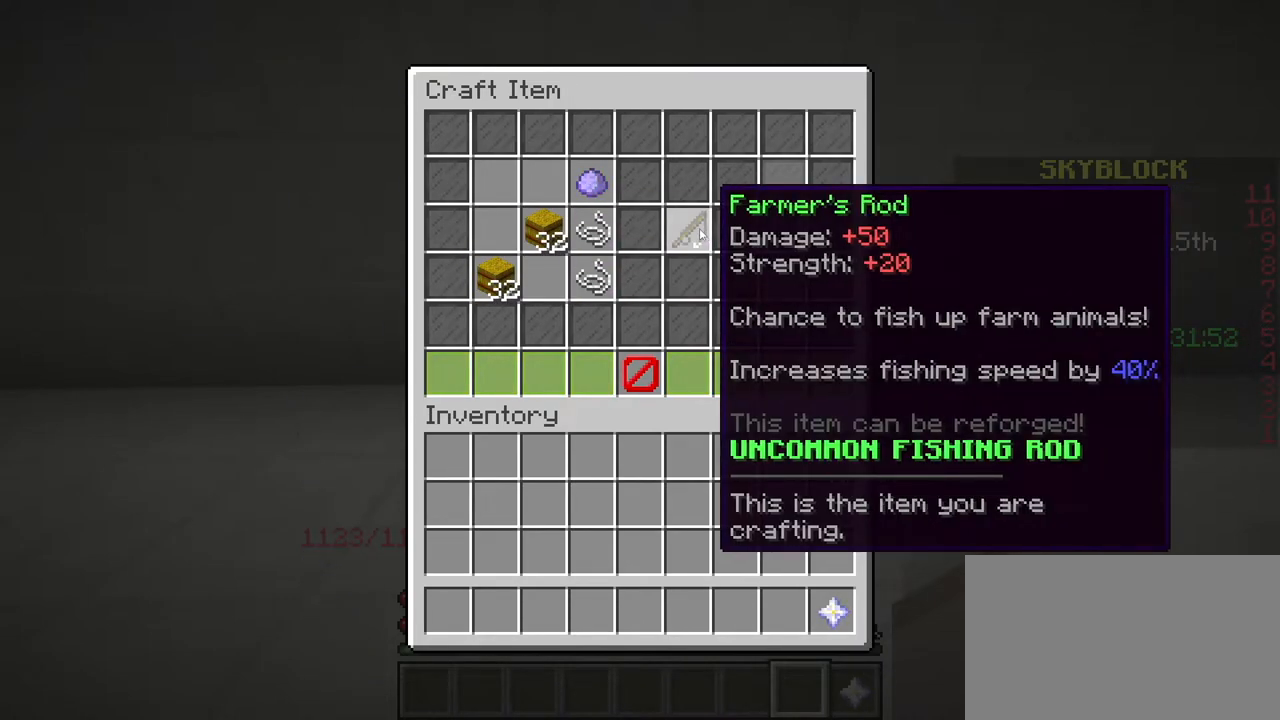
{"keys": [], "mouse": [], "events": [[50, "mouse_left", "up"]]}
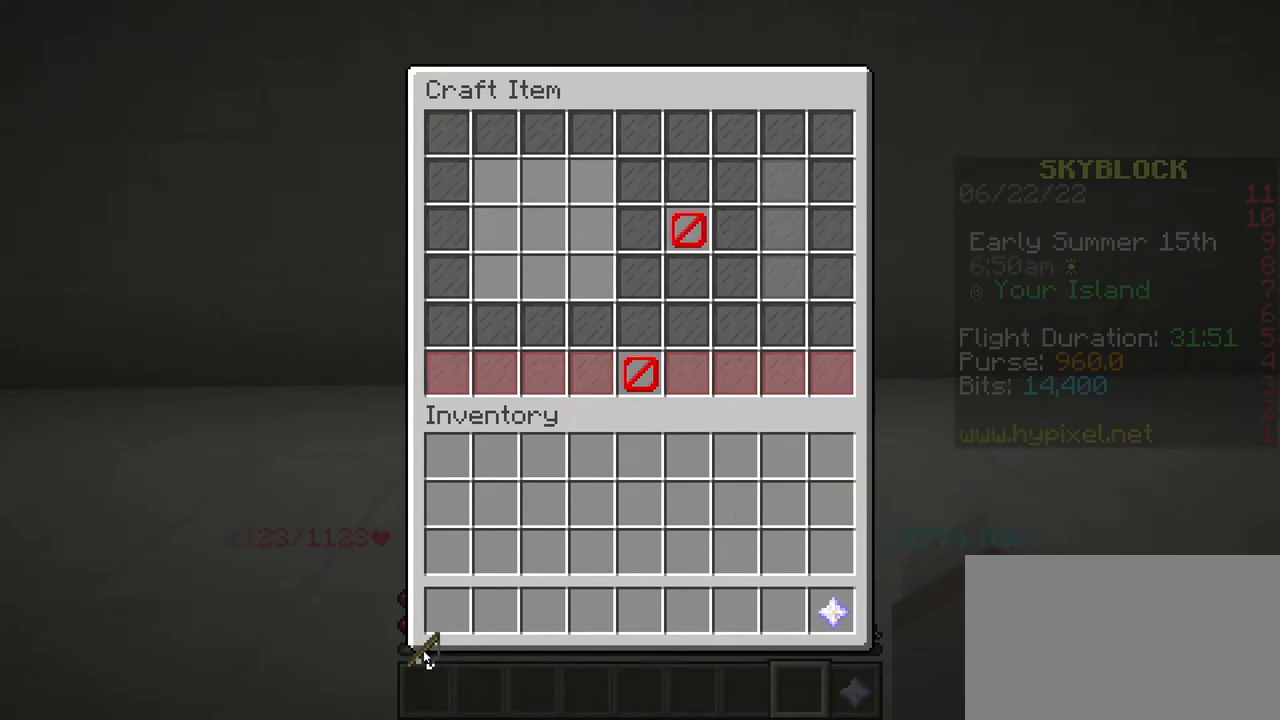
{"keys": [], "mouse": [], "events": [[216, "mouse_left", "down"], [300, "mouse_left", "up"]]}
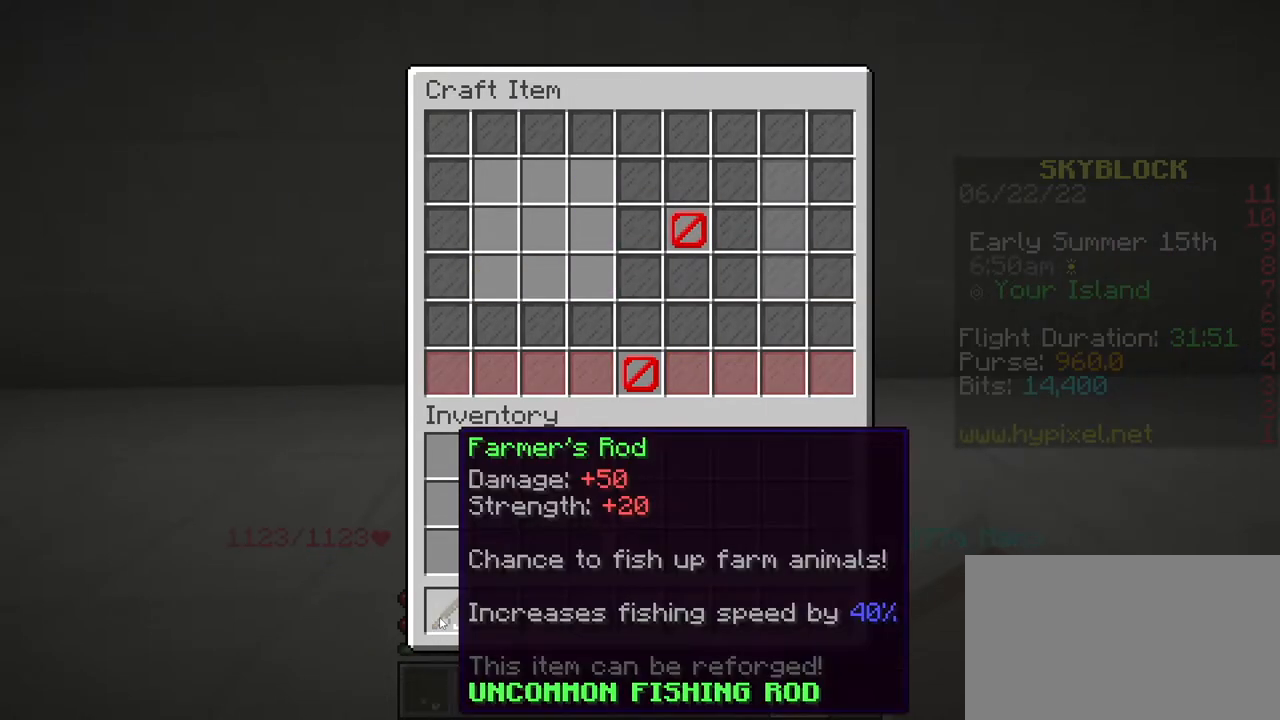
{"keys": [], "mouse": [], "events": [[83, "mouse_right", "down"], [317, "mouse_right", "up"]]}
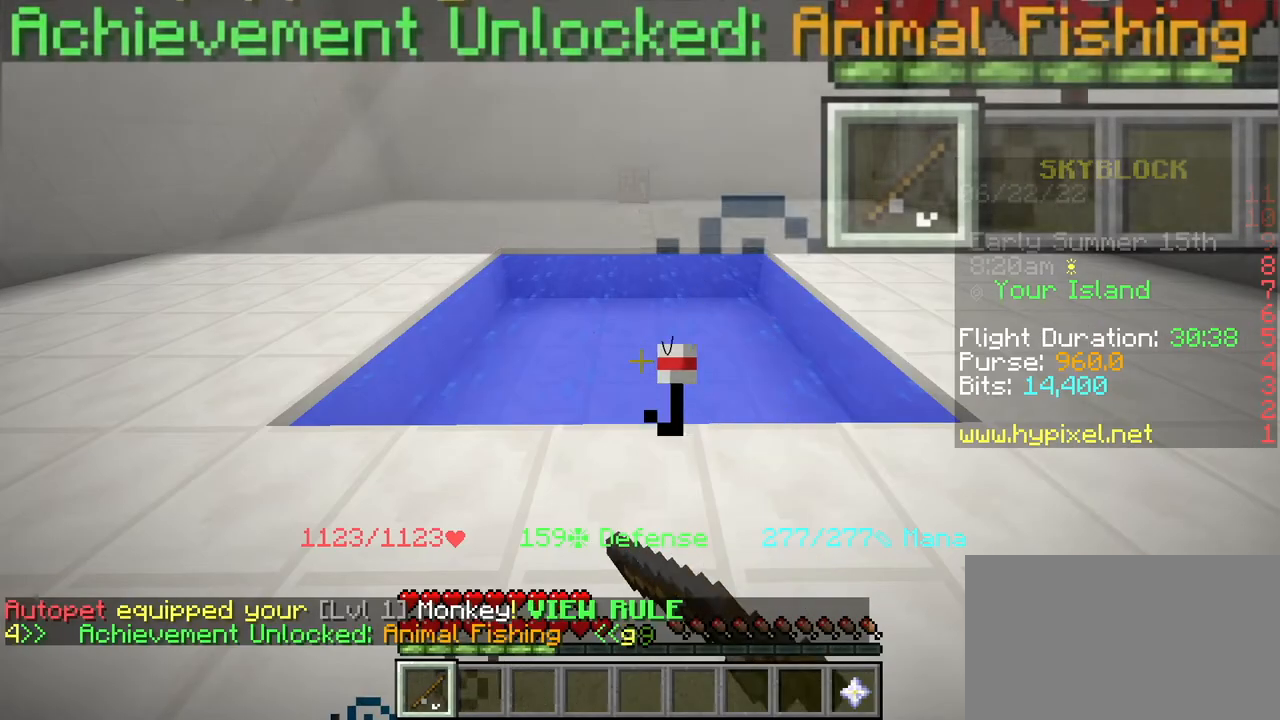
{"keys": [], "mouse": [], "events": []}
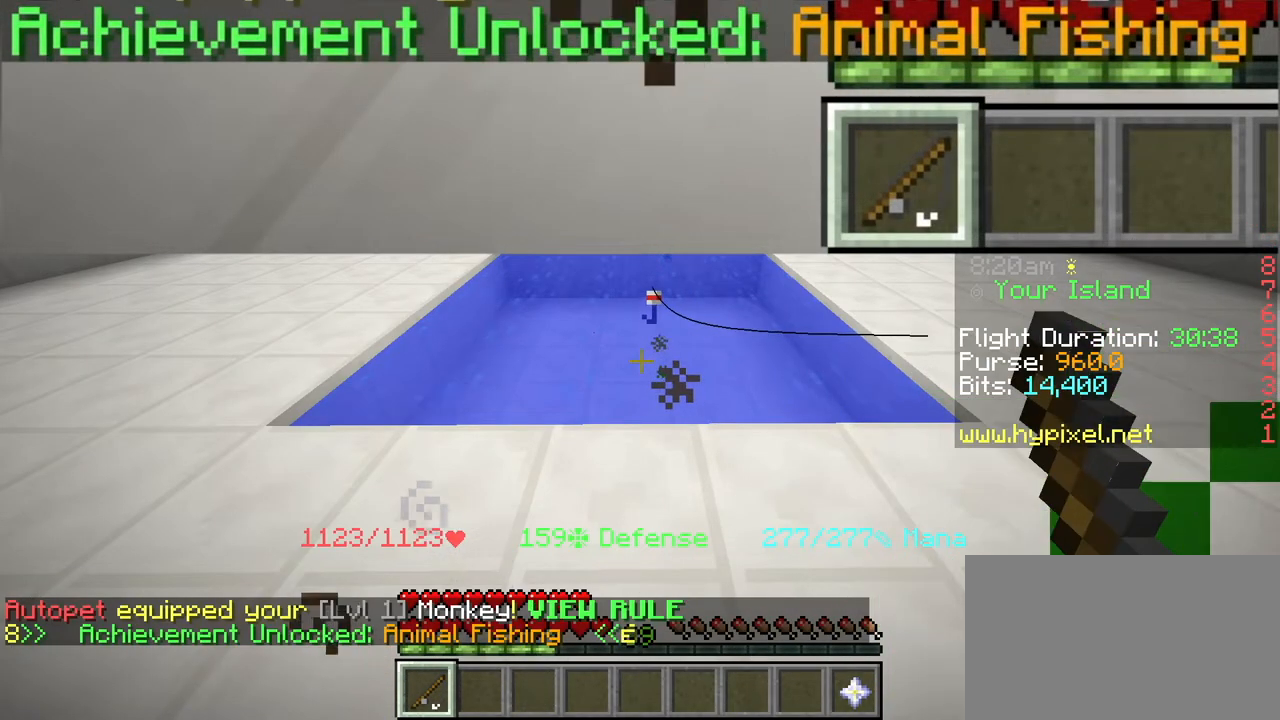
{"keys": [], "mouse": [], "events": []}
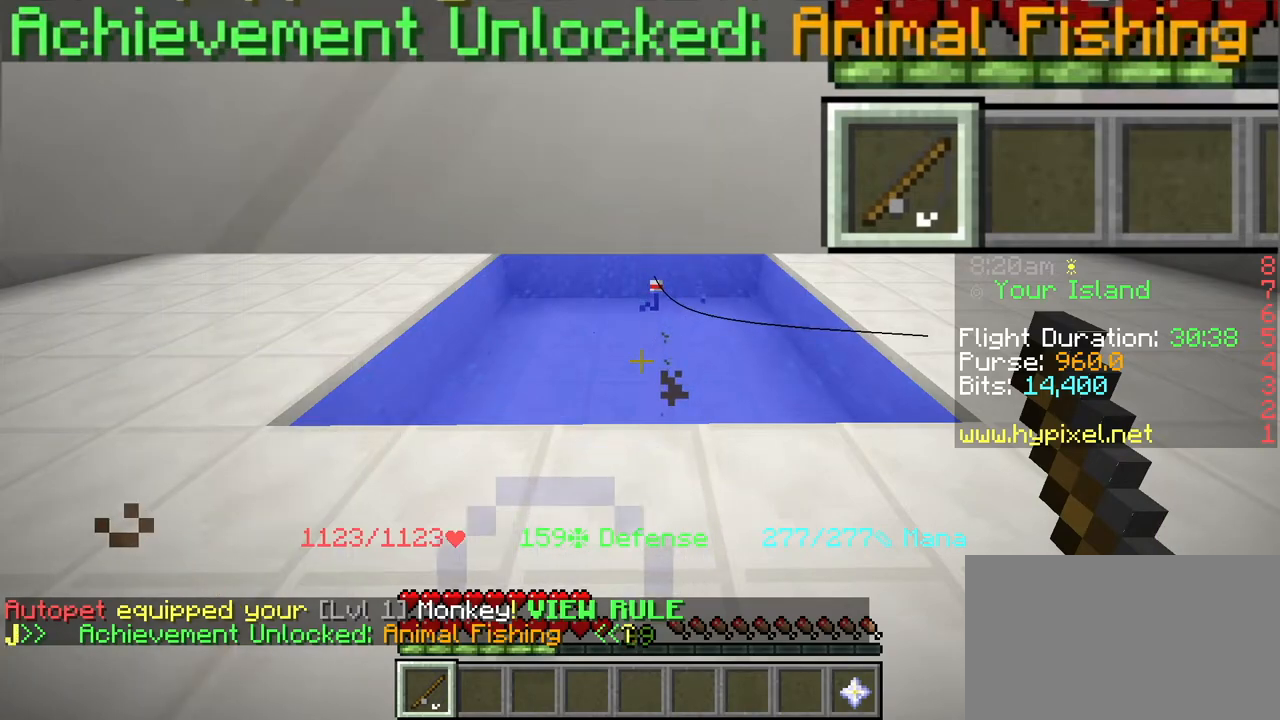
{"keys": [], "mouse": [], "events": []}
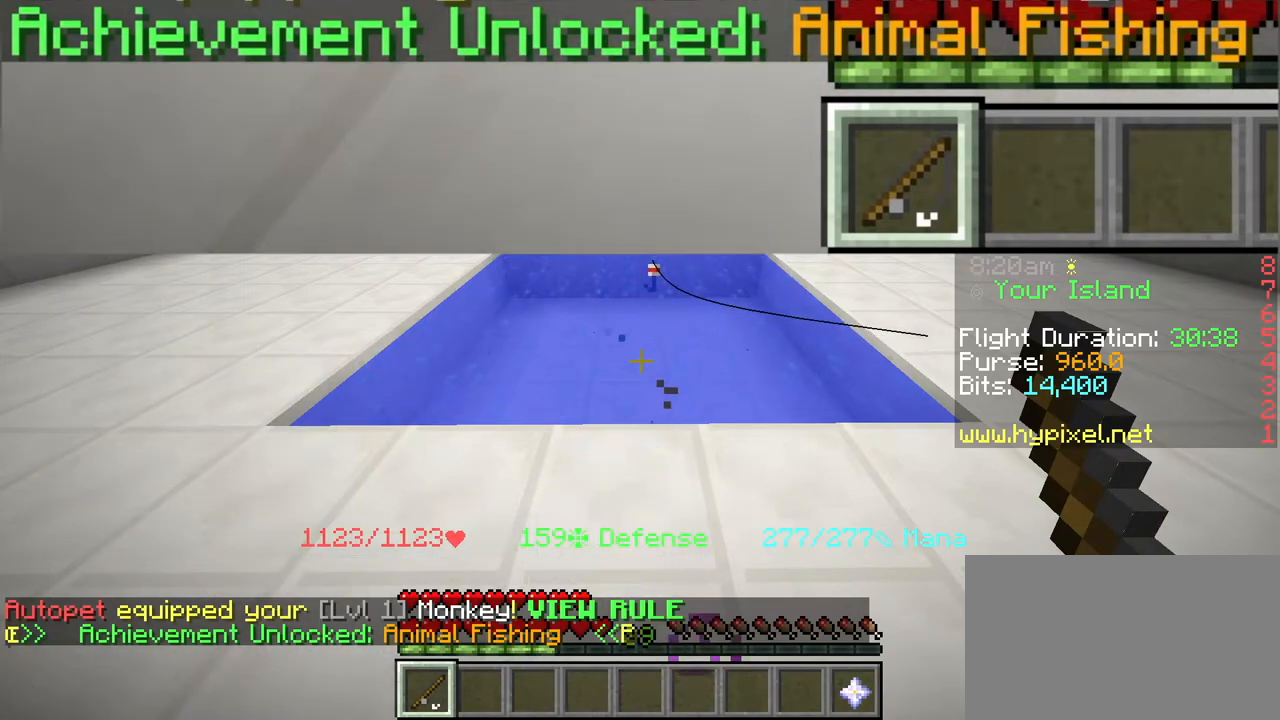
{"keys": [], "mouse": [], "events": []}
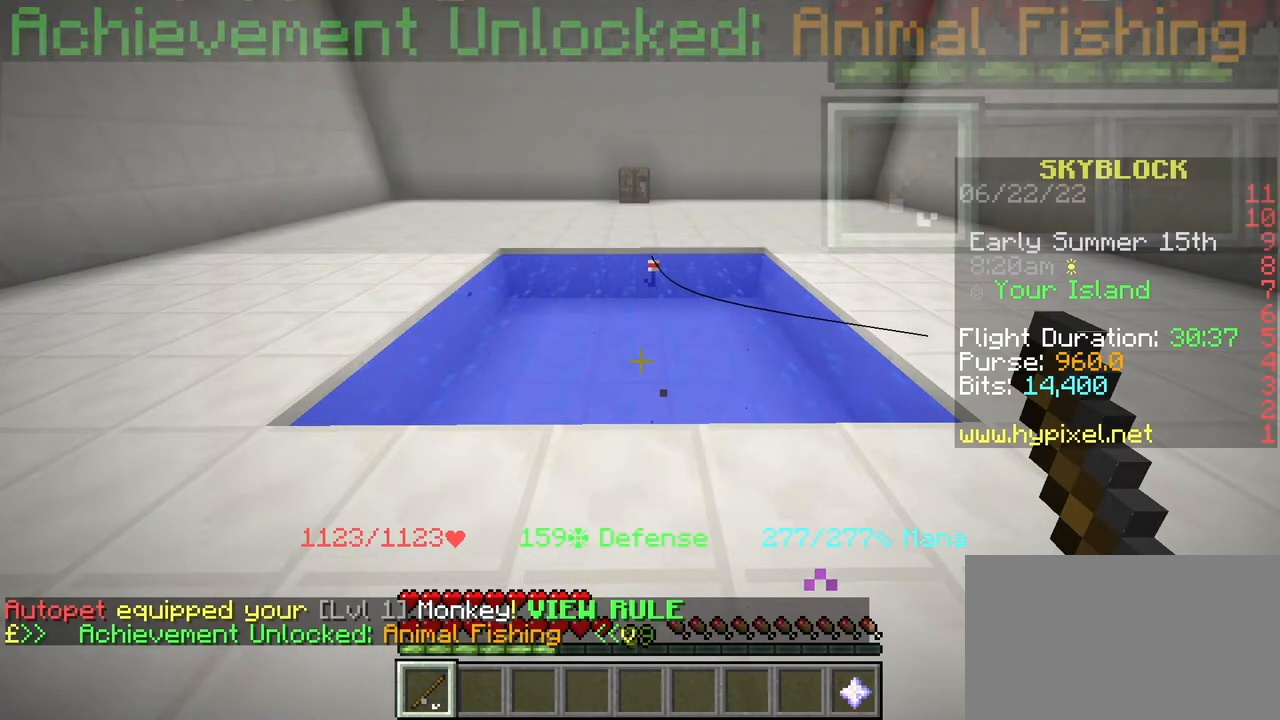
{"keys": [], "mouse": [], "events": []}
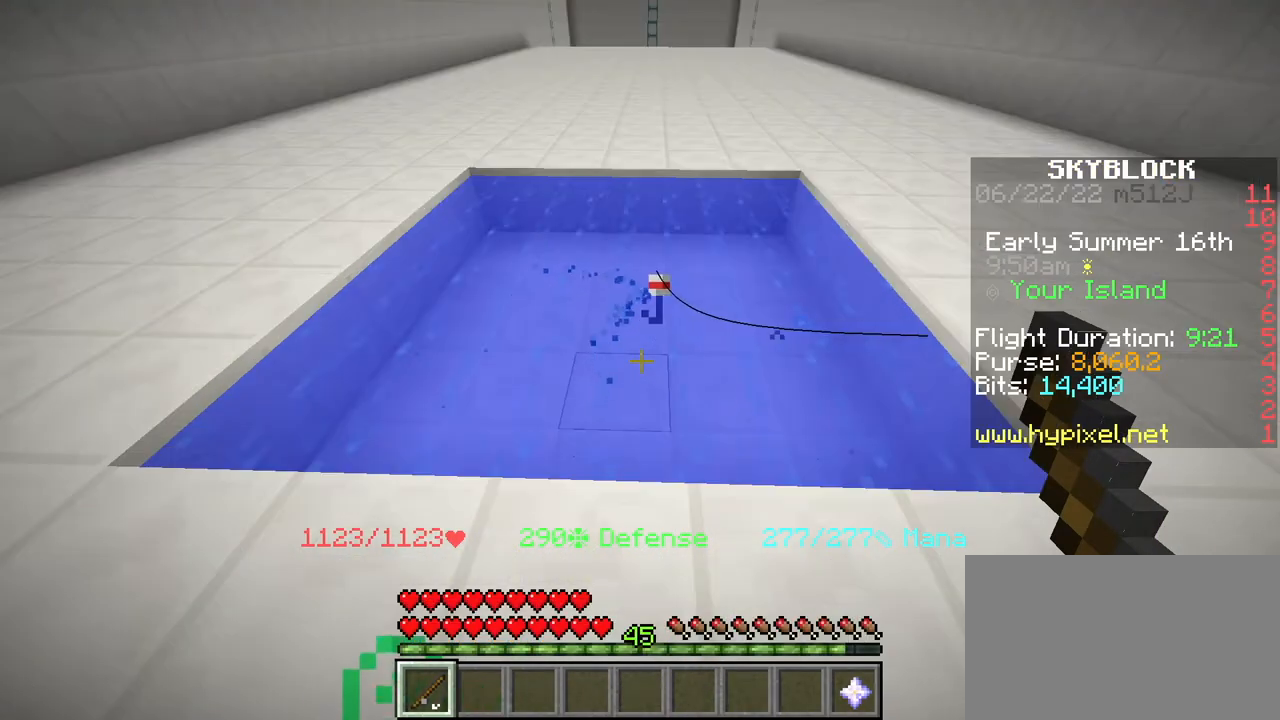
{"keys": [], "mouse": [], "events": [[284, "mouse_right", "down"], [317, "mouse_right", "up"]]}